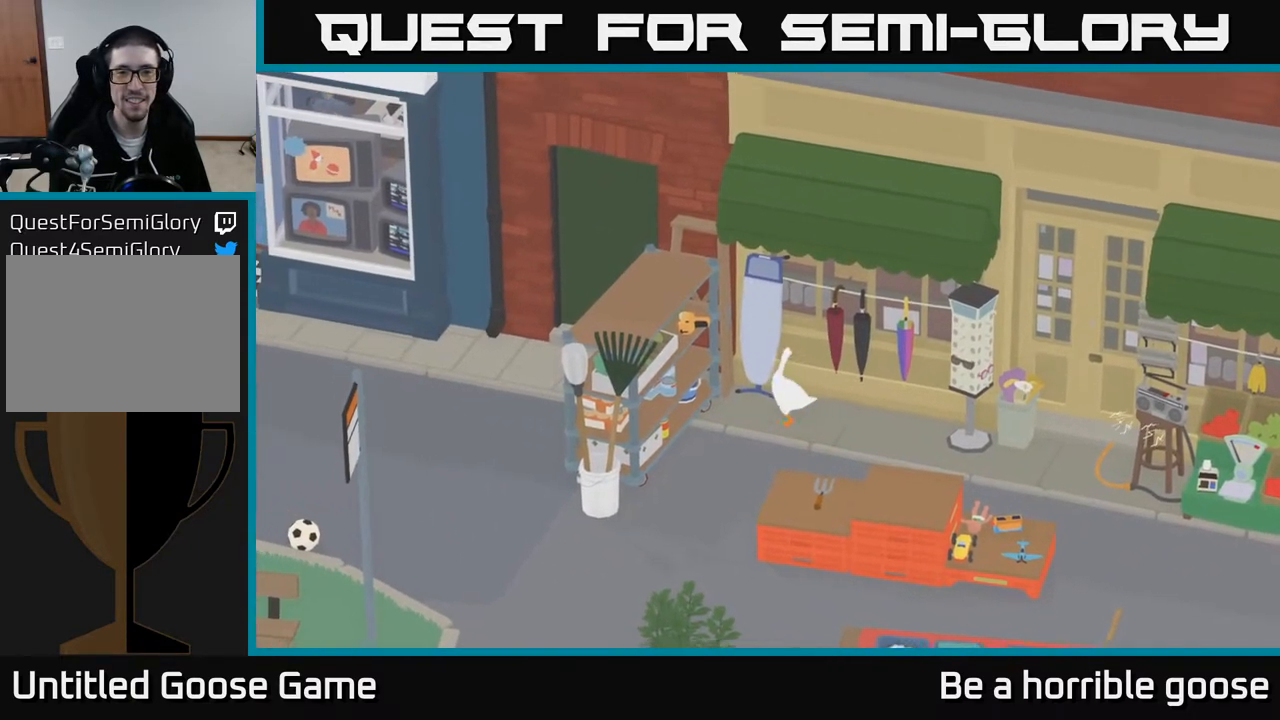
Gameplay with a controller (Xbox layout); each line is a JSON object with the inputs held at the frame after it. "events" lists button and stick changes between this image and that frame as [ms after this image, input, new state], when the widget could be followed in between.
{"buttons": [], "left_stick": "right", "right_stick": "center", "events": [[50, "left_stick", "center"], [383, "left_stick", "right"]]}
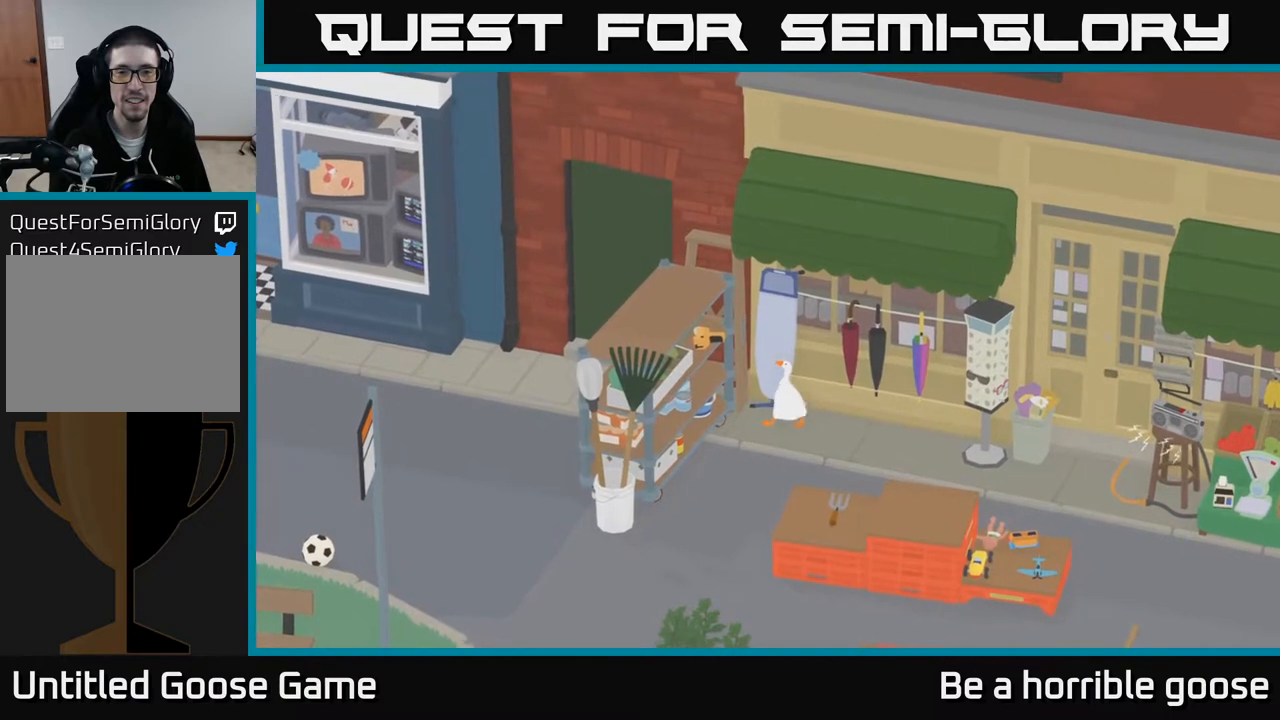
{"buttons": [], "left_stick": "right", "right_stick": "center", "events": []}
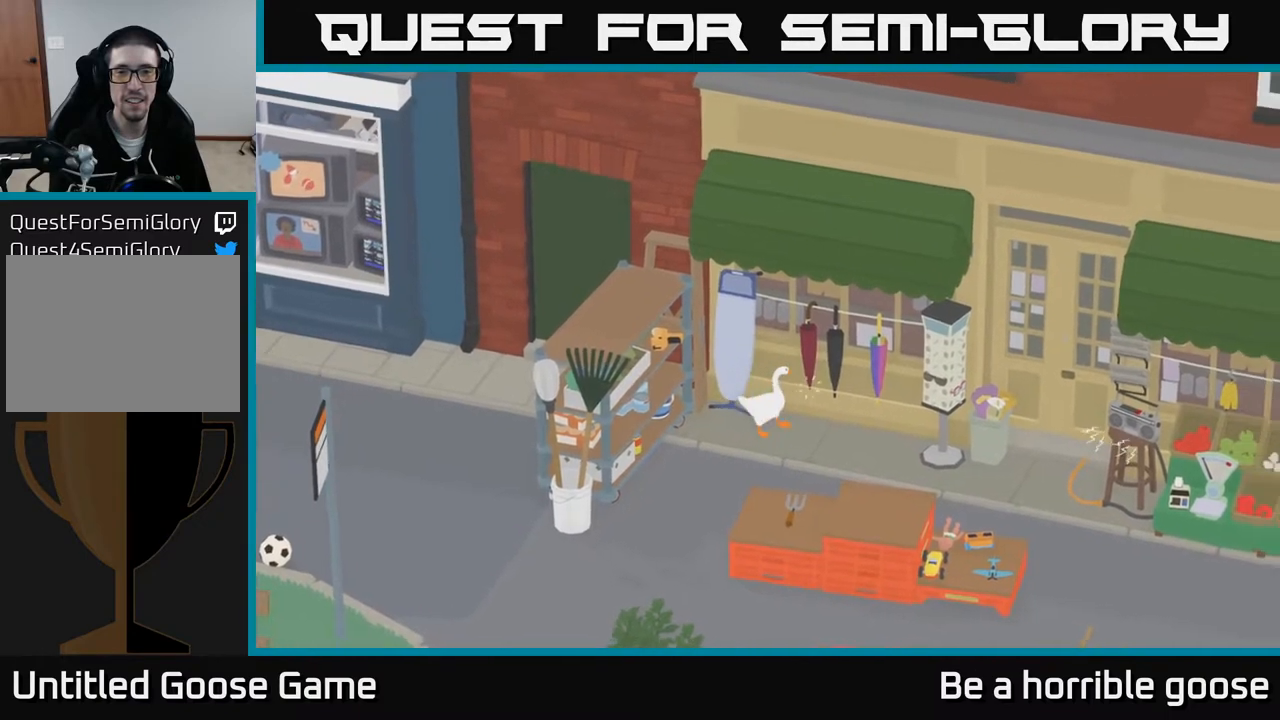
{"buttons": [], "left_stick": "down-left", "right_stick": "center", "events": [[133, "B", "down"], [250, "B", "up"], [300, "left_stick", "center"], [400, "left_stick", "down-left"]]}
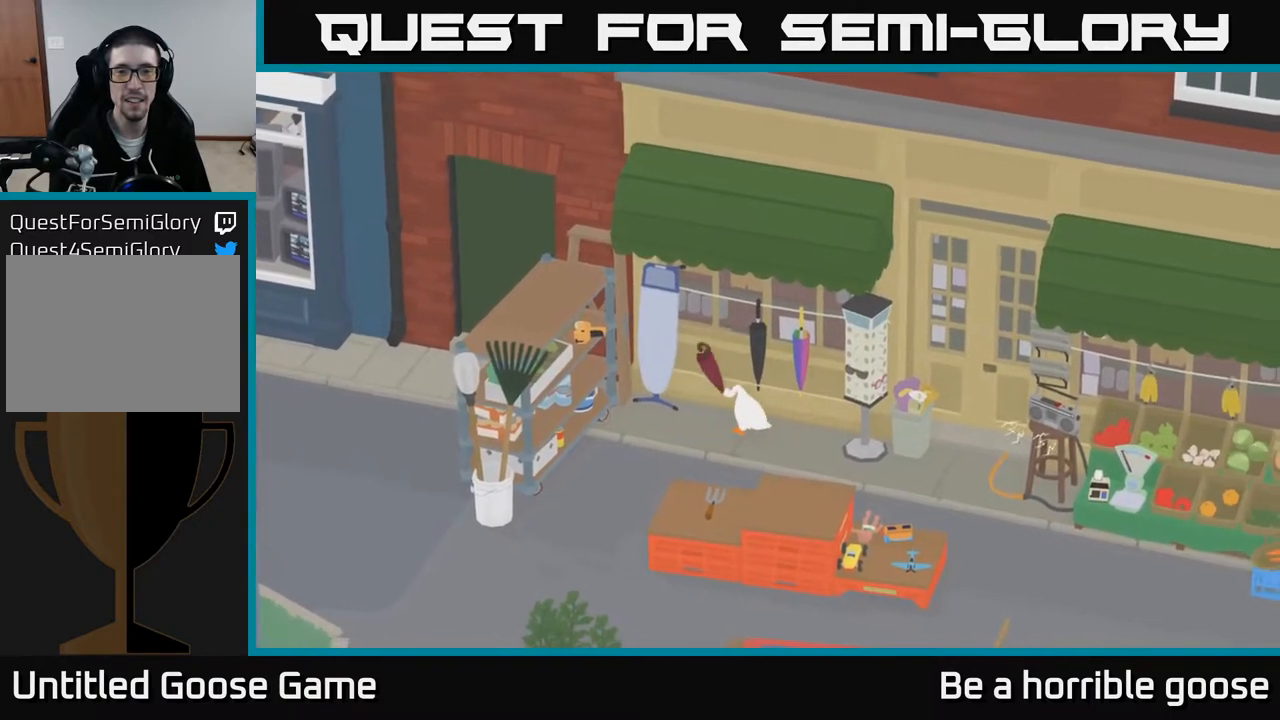
{"buttons": [], "left_stick": "right", "right_stick": "center", "events": [[333, "left_stick", "center"], [383, "left_stick", "right"], [400, "B", "down"], [500, "B", "up"]]}
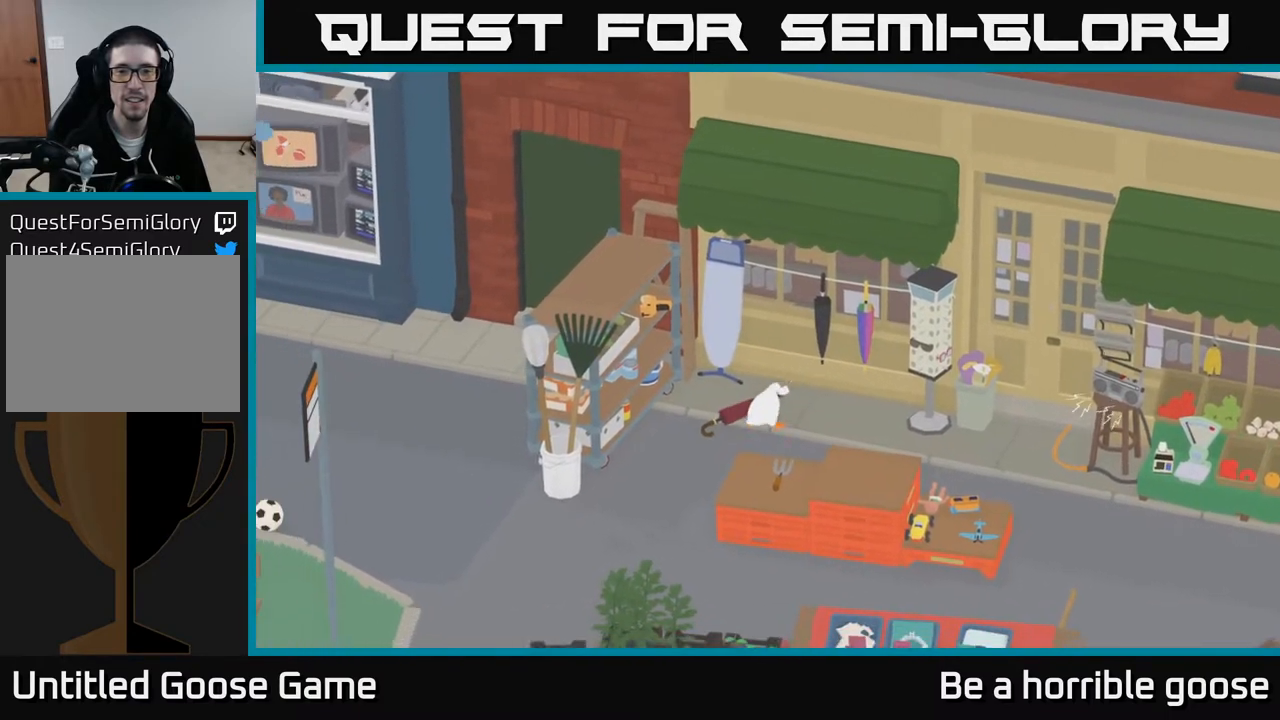
{"buttons": [], "left_stick": "up", "right_stick": "center", "events": [[133, "left_stick", "up-right"], [367, "left_stick", "up"]]}
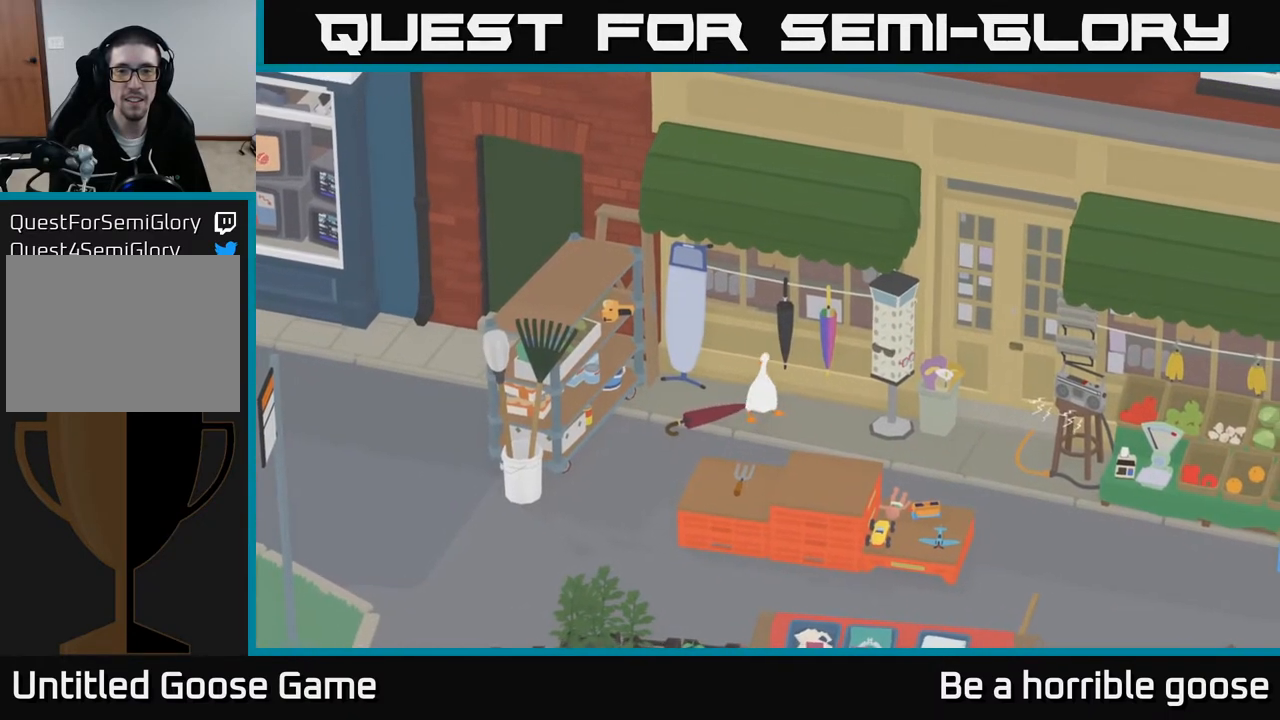
{"buttons": ["B"], "left_stick": "right", "right_stick": "center", "events": [[33, "left_stick", "center"], [50, "B", "down"], [133, "left_stick", "down"], [150, "B", "up"], [417, "B", "down"], [483, "left_stick", "right"]]}
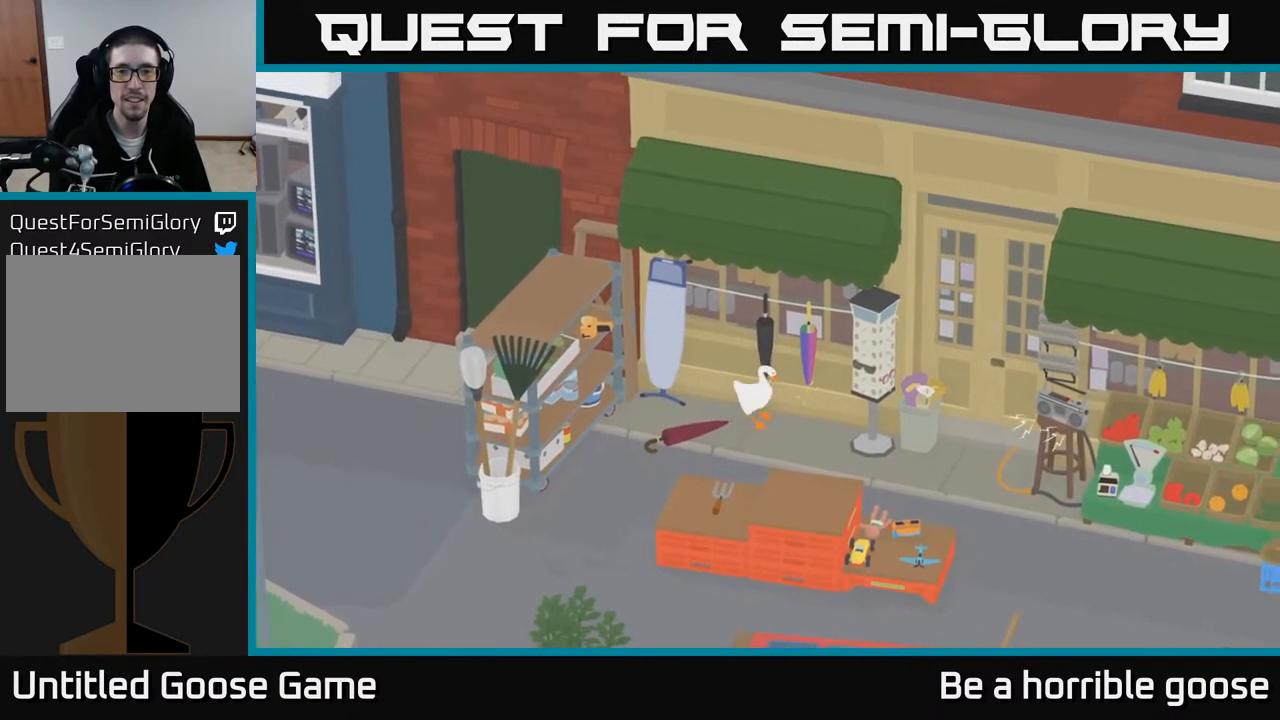
{"buttons": [], "left_stick": "down", "right_stick": "center", "events": [[17, "B", "up"], [83, "left_stick", "down-right"], [183, "left_stick", "down"]]}
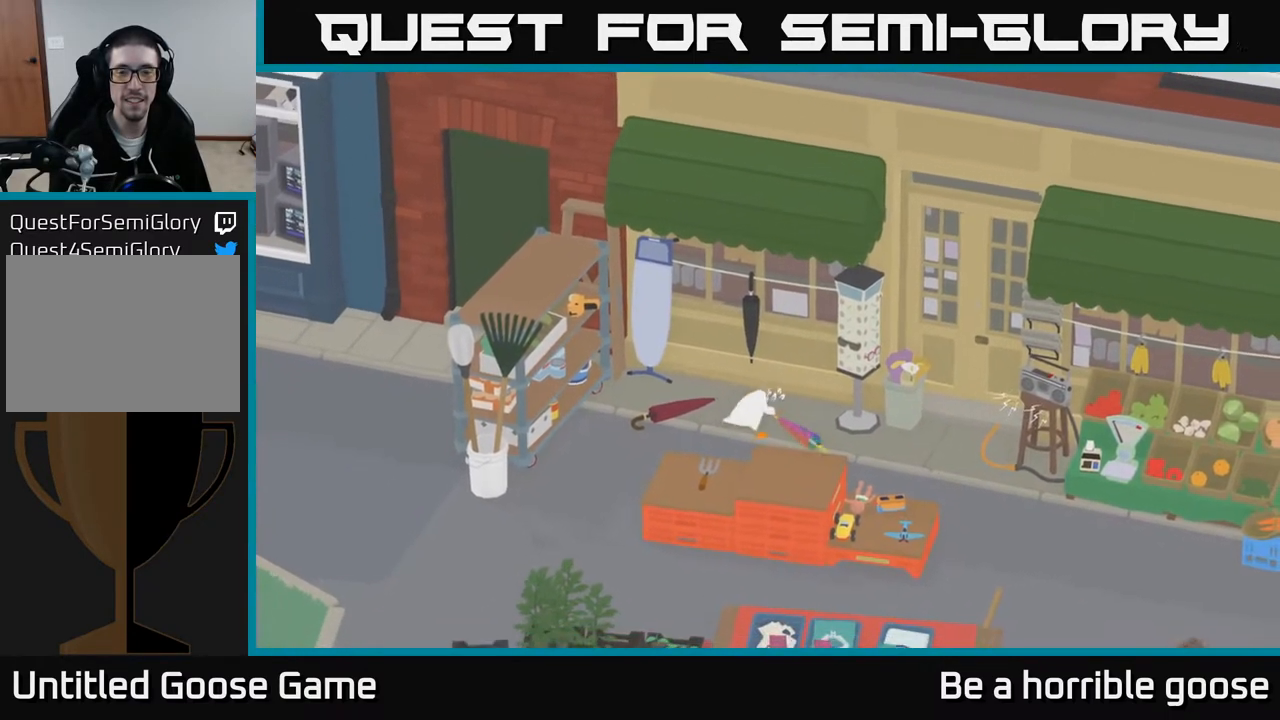
{"buttons": [], "left_stick": "up", "right_stick": "center", "events": [[17, "left_stick", "center"], [83, "left_stick", "up"], [100, "B", "down"], [200, "B", "up"]]}
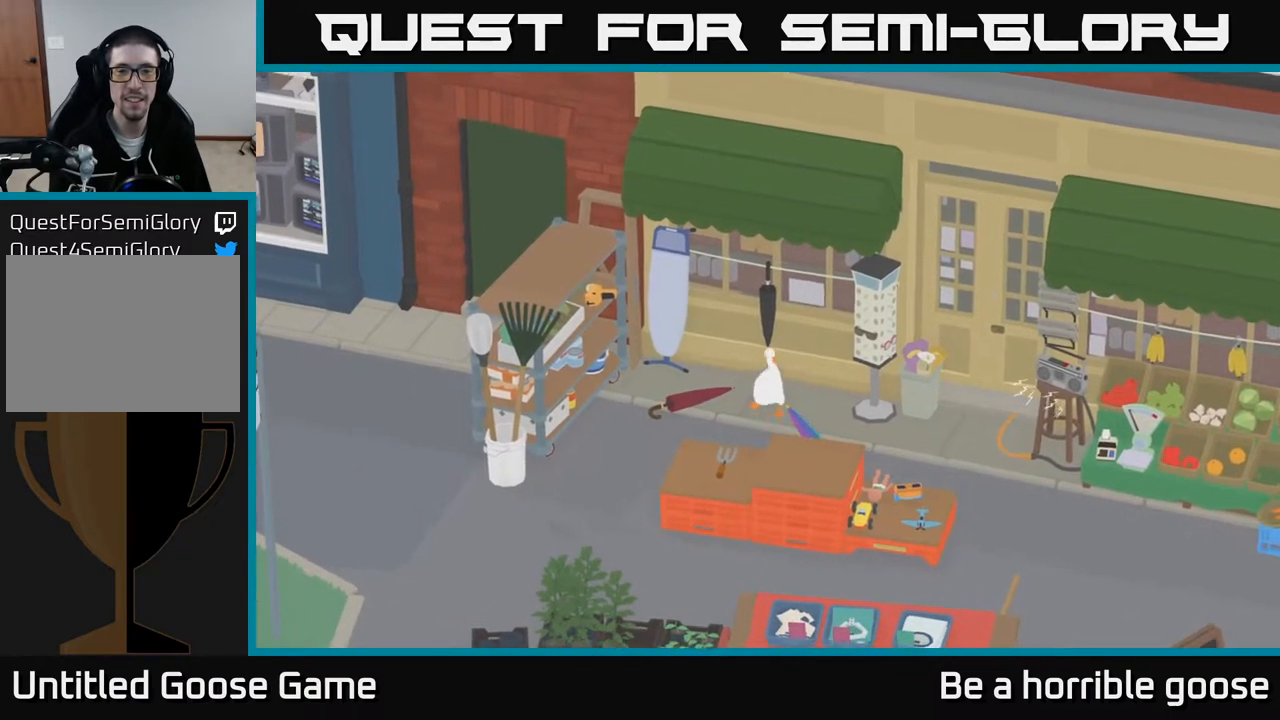
{"buttons": ["B"], "left_stick": "center", "right_stick": "center", "events": [[100, "left_stick", "center"], [167, "B", "down"], [300, "B", "up"], [300, "left_stick", "down"], [483, "left_stick", "center"], [500, "B", "down"]]}
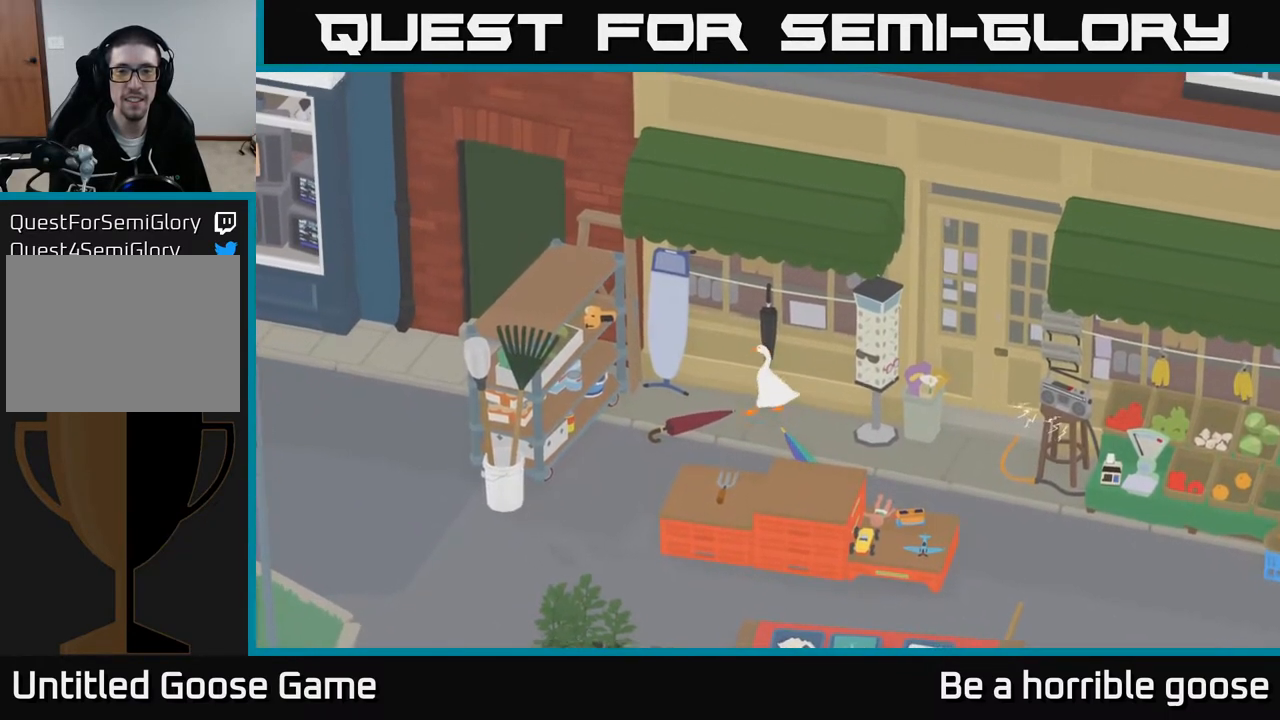
{"buttons": ["B"], "left_stick": "up", "right_stick": "center", "events": [[50, "left_stick", "up"], [117, "B", "up"], [500, "B", "down"]]}
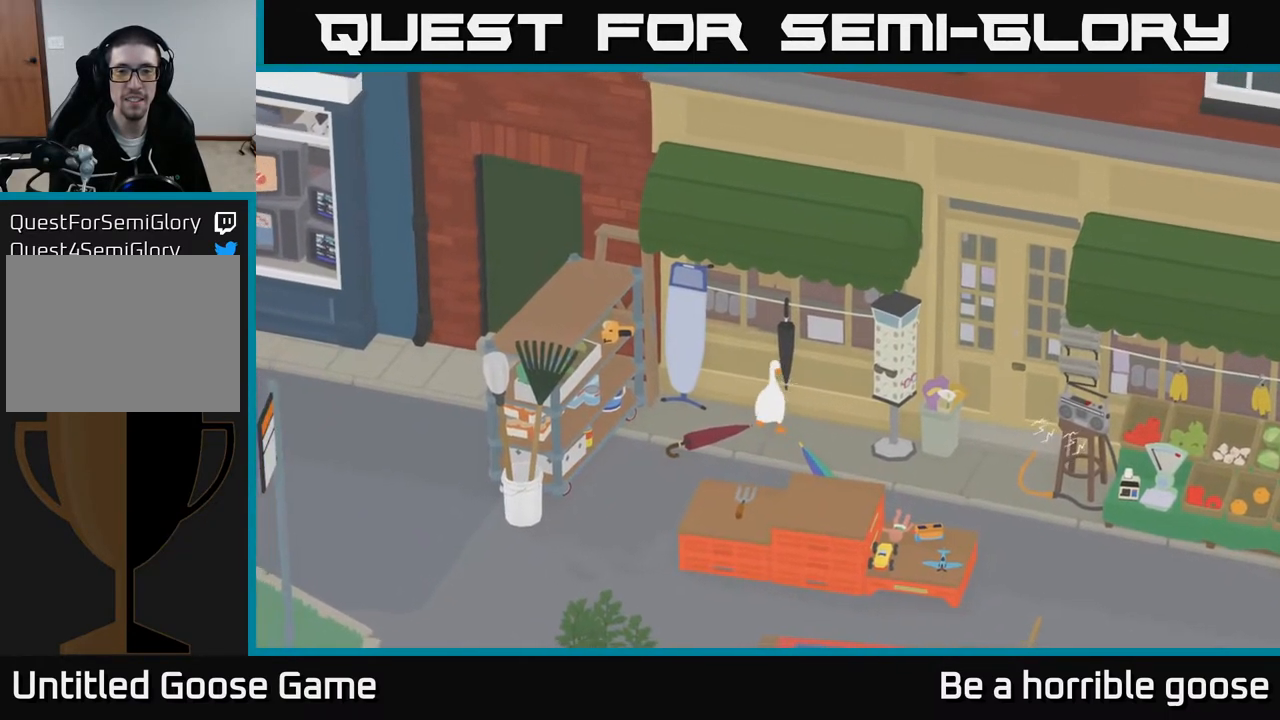
{"buttons": [], "left_stick": "center", "right_stick": "center", "events": [[50, "left_stick", "center"], [117, "B", "up"], [133, "left_stick", "down"], [367, "B", "down"], [400, "left_stick", "center"], [467, "B", "up"]]}
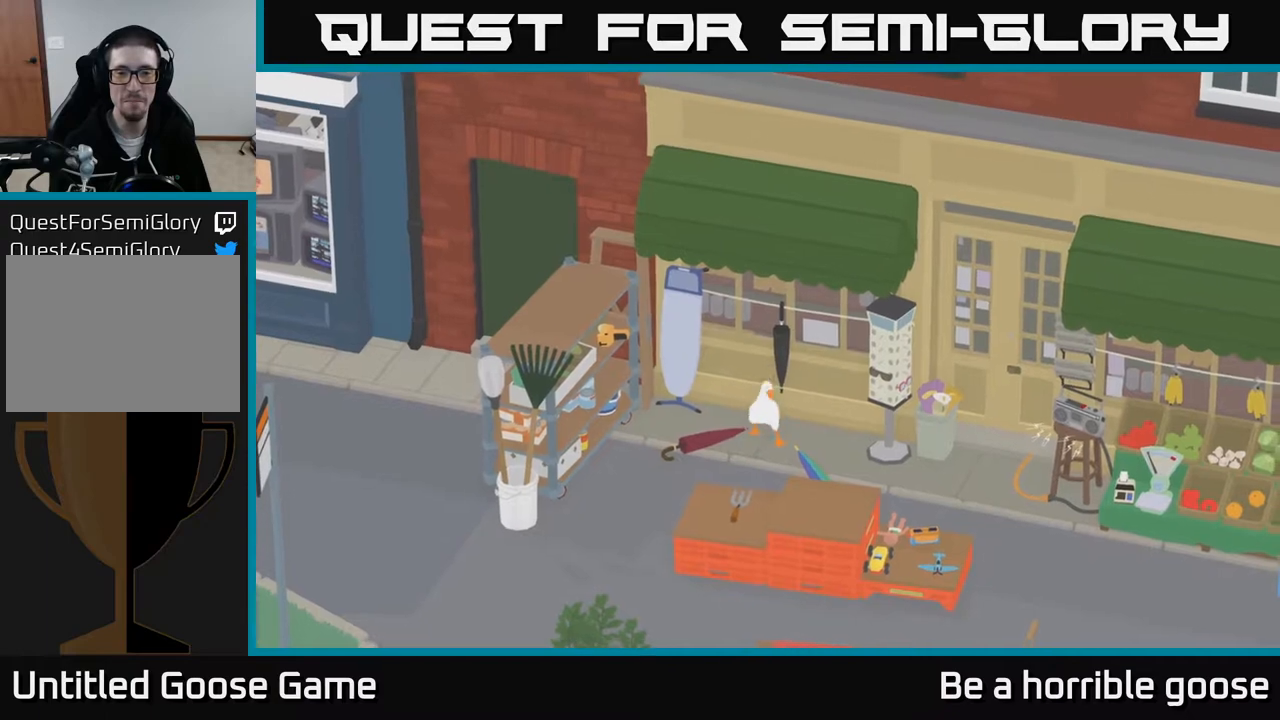
{"buttons": [], "left_stick": "up", "right_stick": "center", "events": [[50, "left_stick", "up"]]}
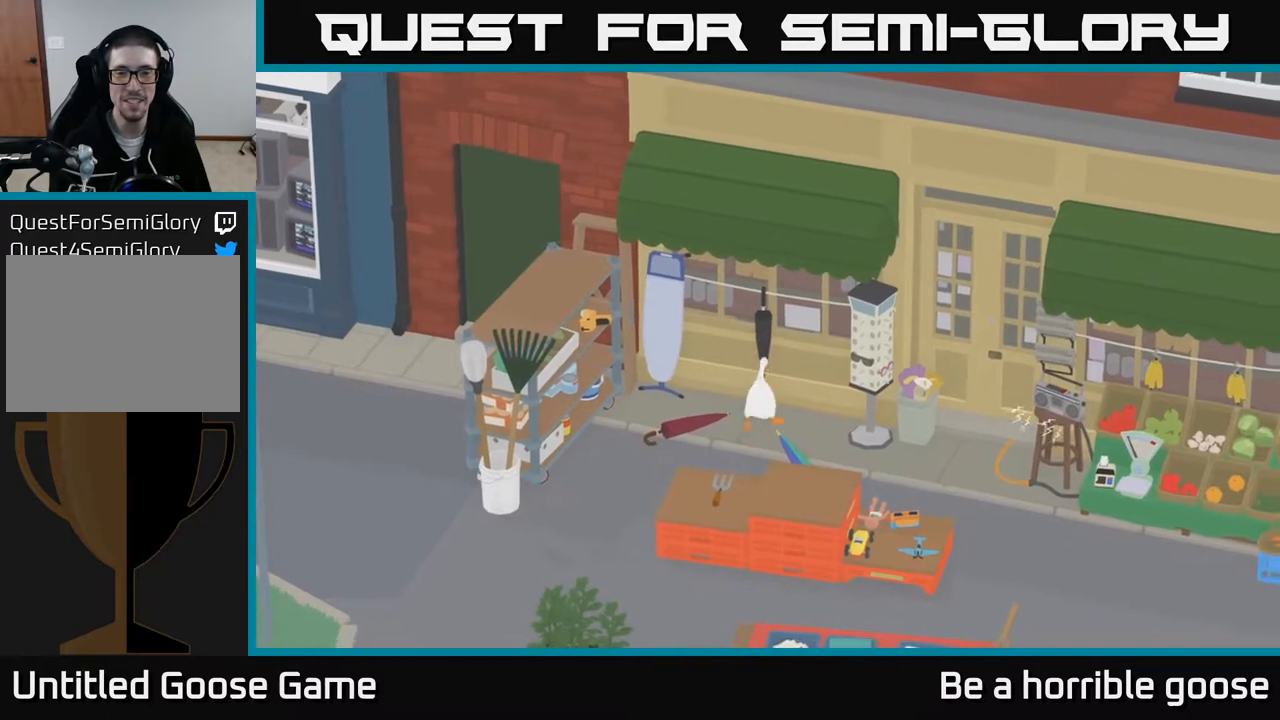
{"buttons": [], "left_stick": "up", "right_stick": "center", "events": [[50, "left_stick", "center"], [117, "B", "down"], [250, "B", "up"], [450, "left_stick", "up"]]}
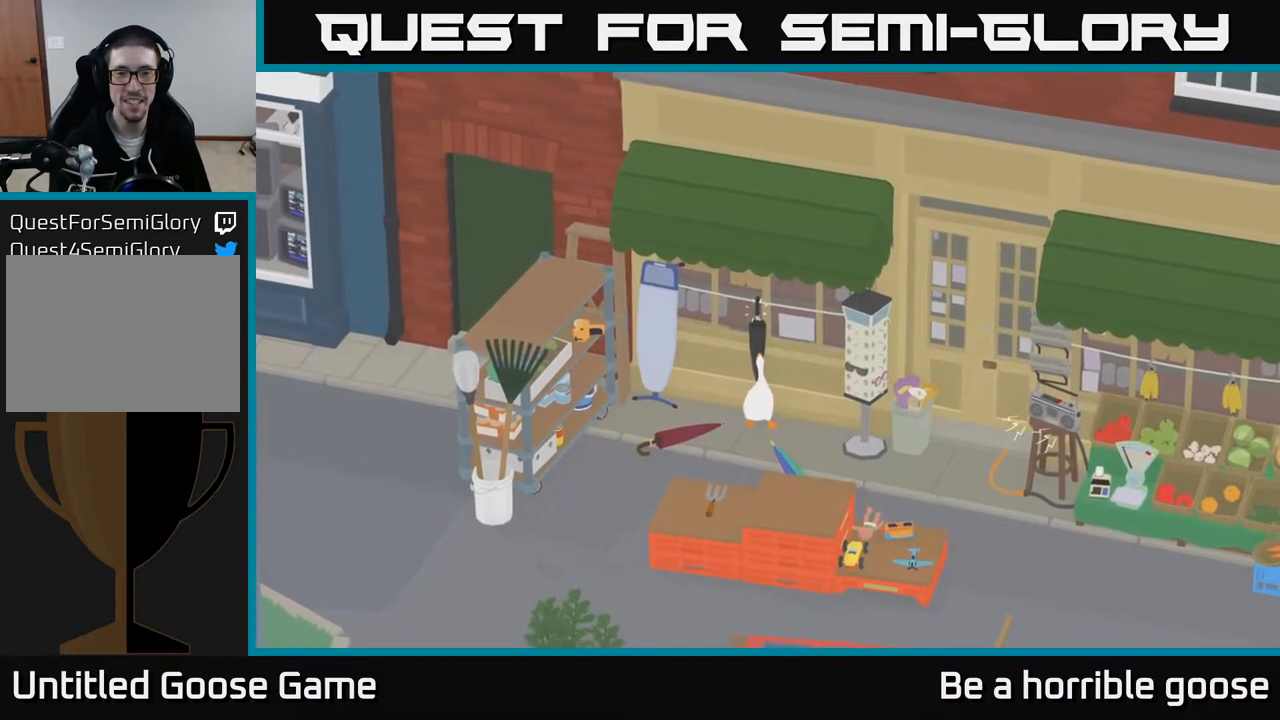
{"buttons": [], "left_stick": "center", "right_stick": "center", "events": [[133, "B", "down"], [133, "left_stick", "center"], [267, "B", "up"]]}
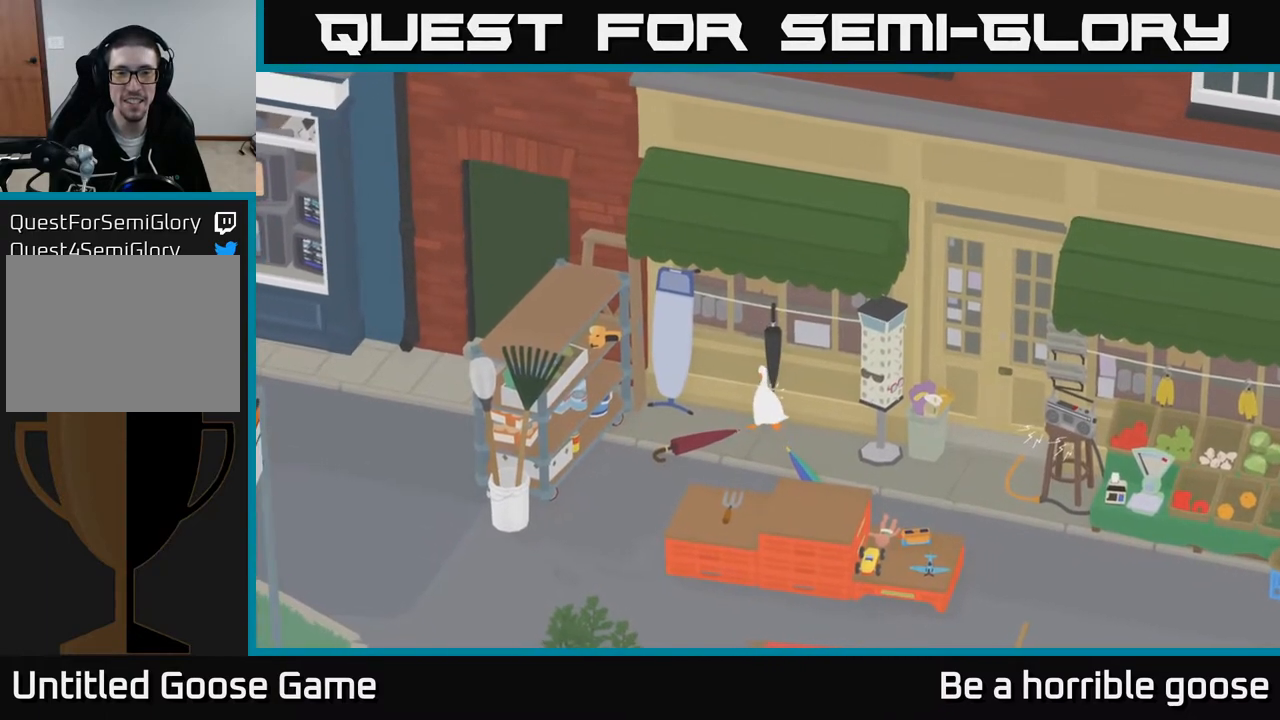
{"buttons": [], "left_stick": "center", "right_stick": "center", "events": [[67, "left_stick", "up-right"], [217, "left_stick", "center"]]}
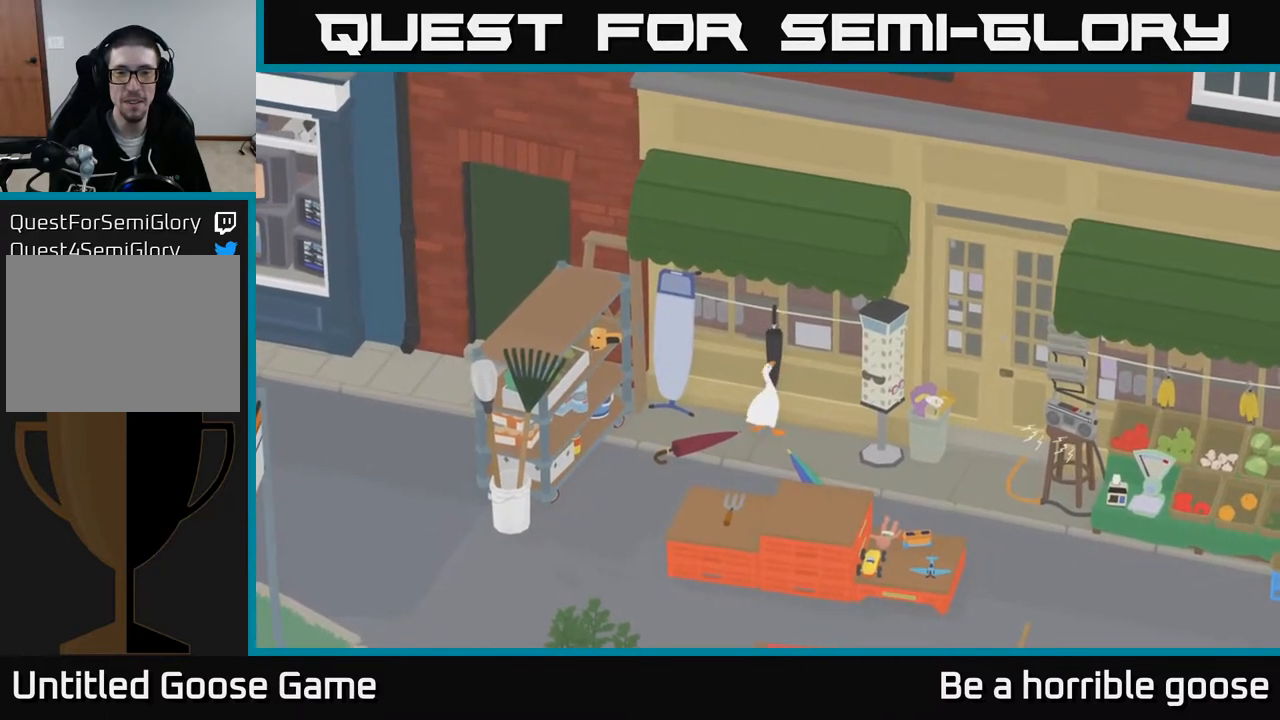
{"buttons": [], "left_stick": "center", "right_stick": "center", "events": [[267, "B", "down"], [350, "B", "up"]]}
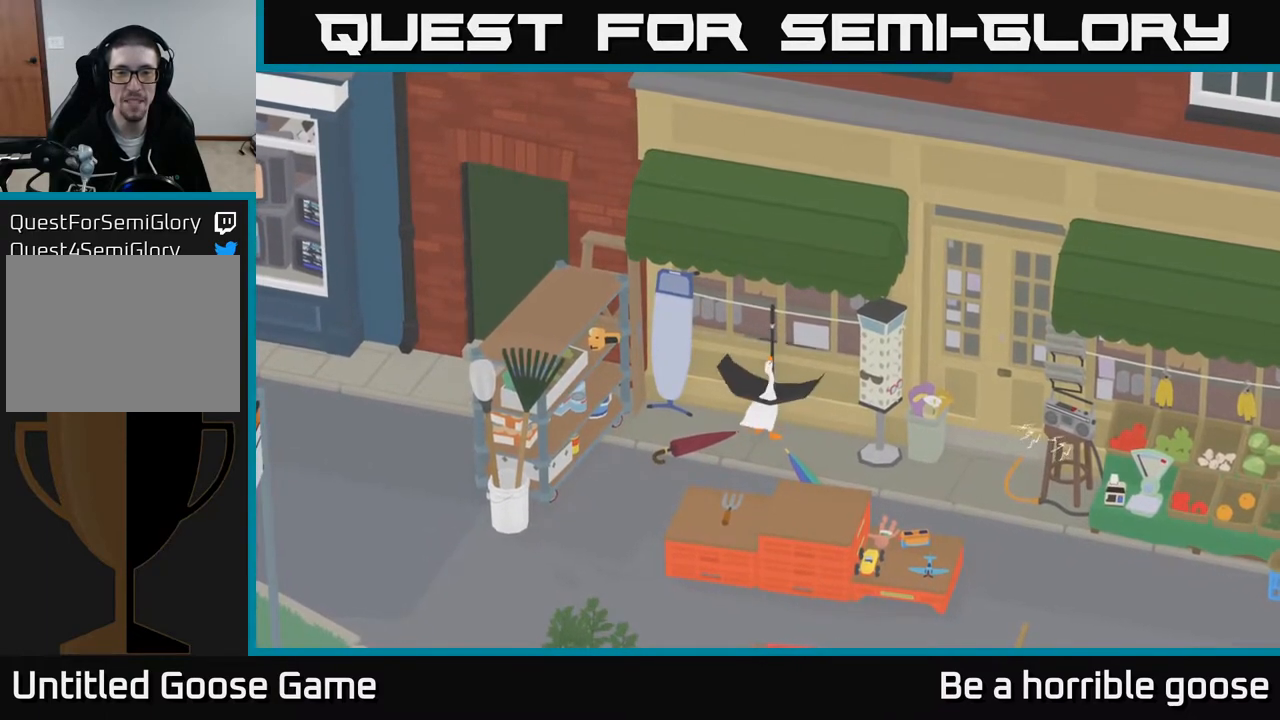
{"buttons": [], "left_stick": "down", "right_stick": "center", "events": [[233, "left_stick", "down"]]}
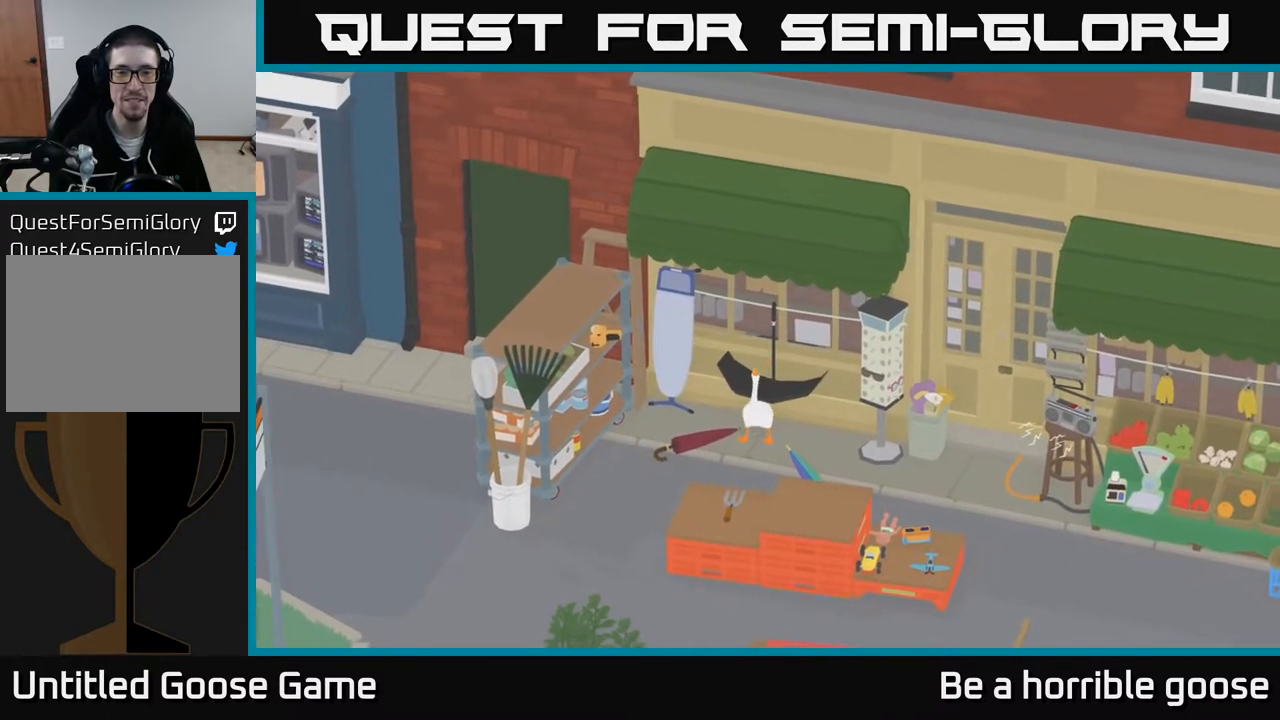
{"buttons": [], "left_stick": "center", "right_stick": "center", "events": [[467, "left_stick", "center"]]}
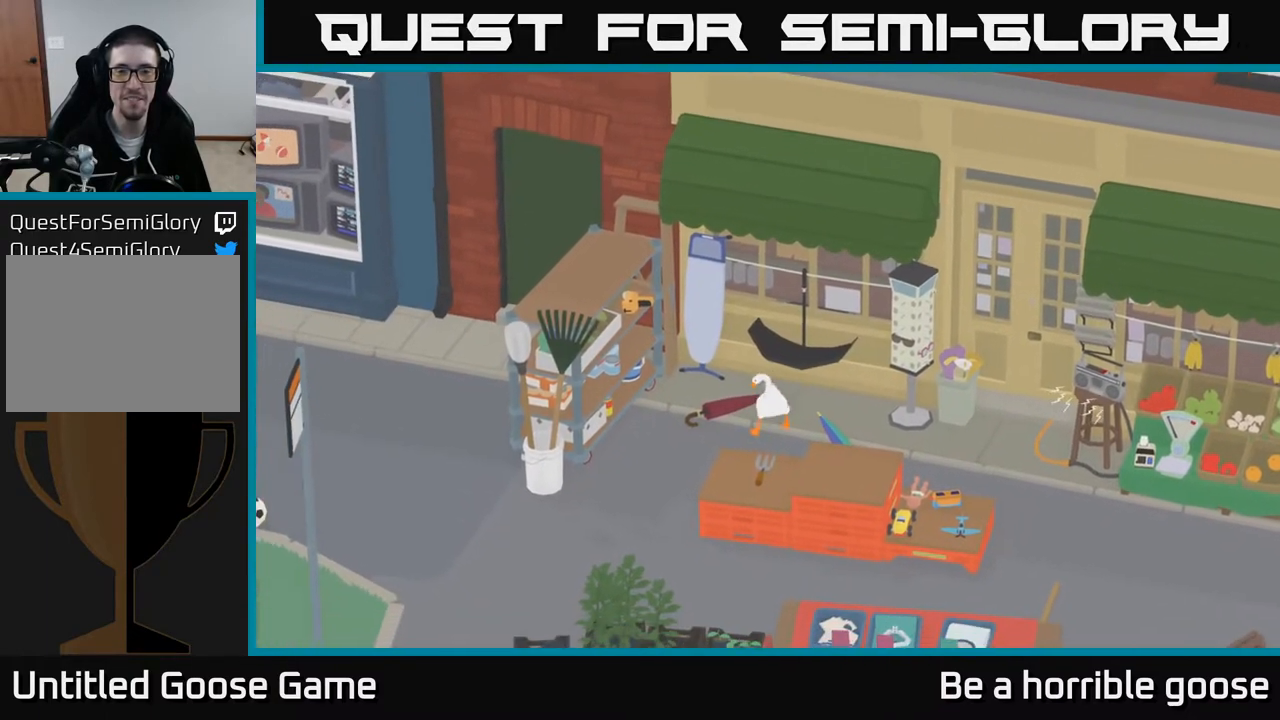
{"buttons": [], "left_stick": "up-right", "right_stick": "center", "events": [[33, "left_stick", "up-right"]]}
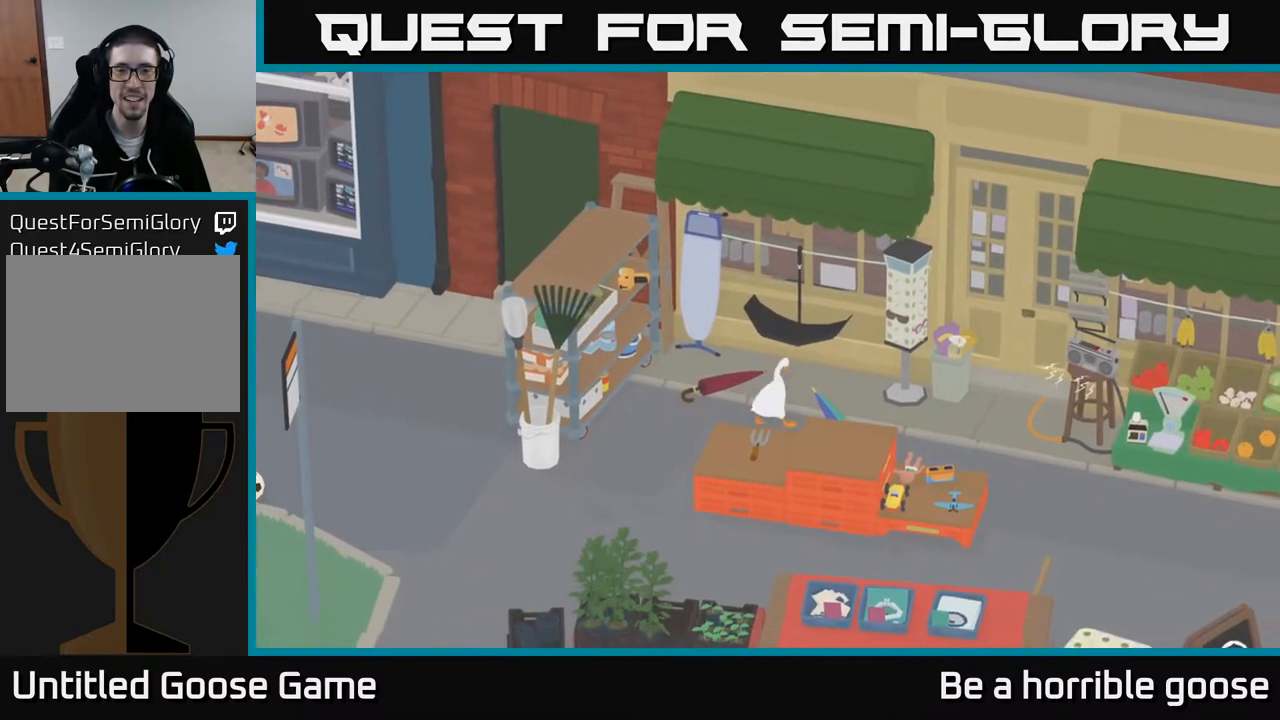
{"buttons": [], "left_stick": "center", "right_stick": "center", "events": [[67, "left_stick", "up"], [283, "left_stick", "center"]]}
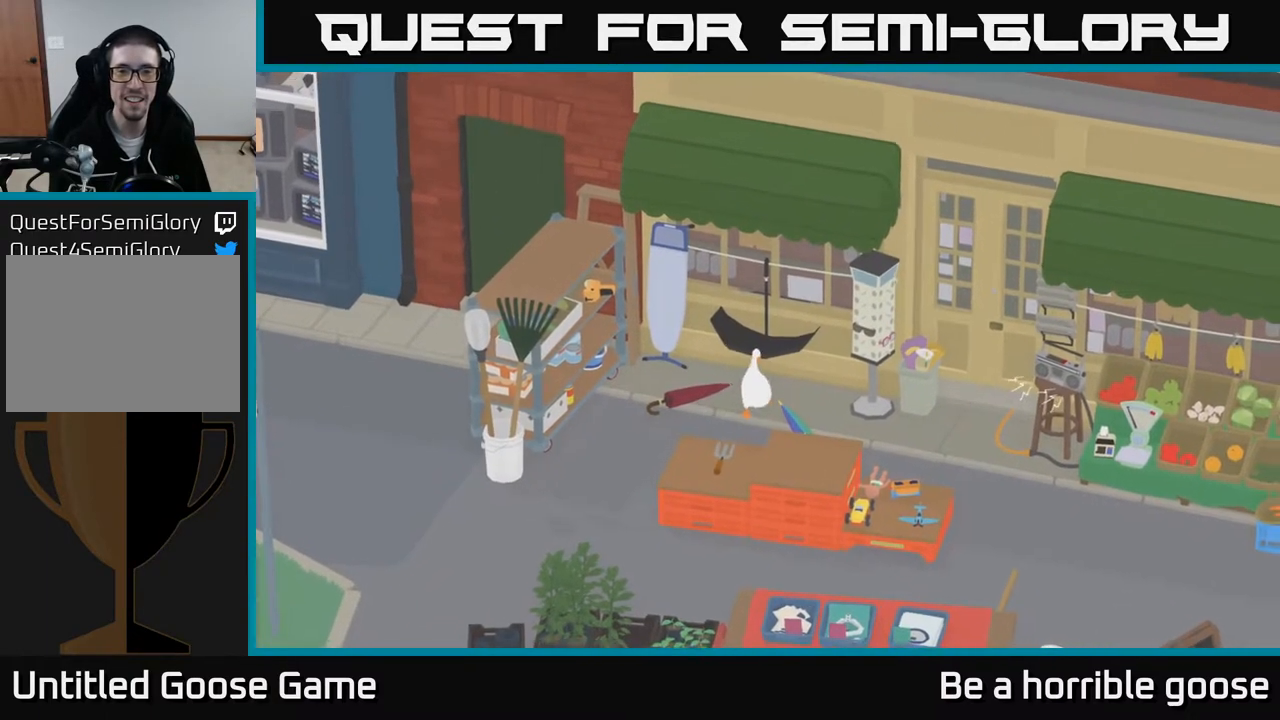
{"buttons": [], "left_stick": "up-right", "right_stick": "center", "events": [[83, "left_stick", "up"], [433, "left_stick", "up-right"]]}
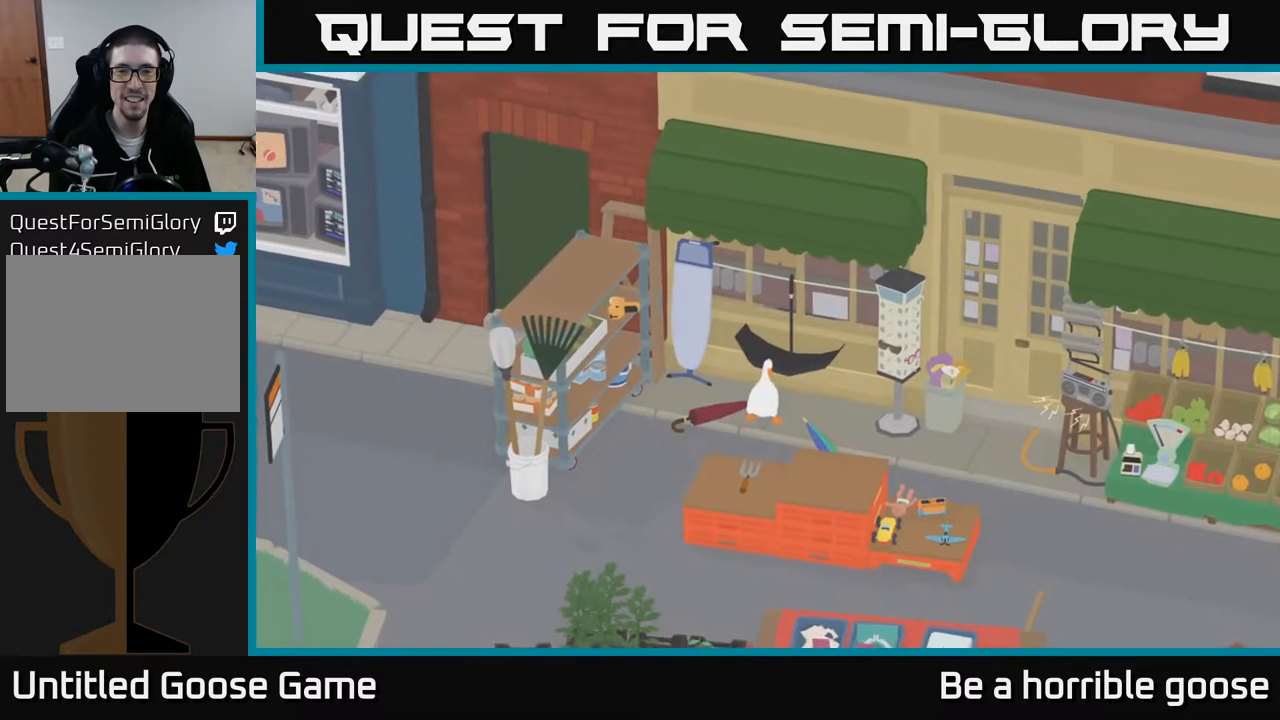
{"buttons": ["L2"], "left_stick": "center", "right_stick": "center", "events": [[167, "B", "down"], [250, "left_stick", "center"], [317, "B", "up"], [400, "L2", "down"]]}
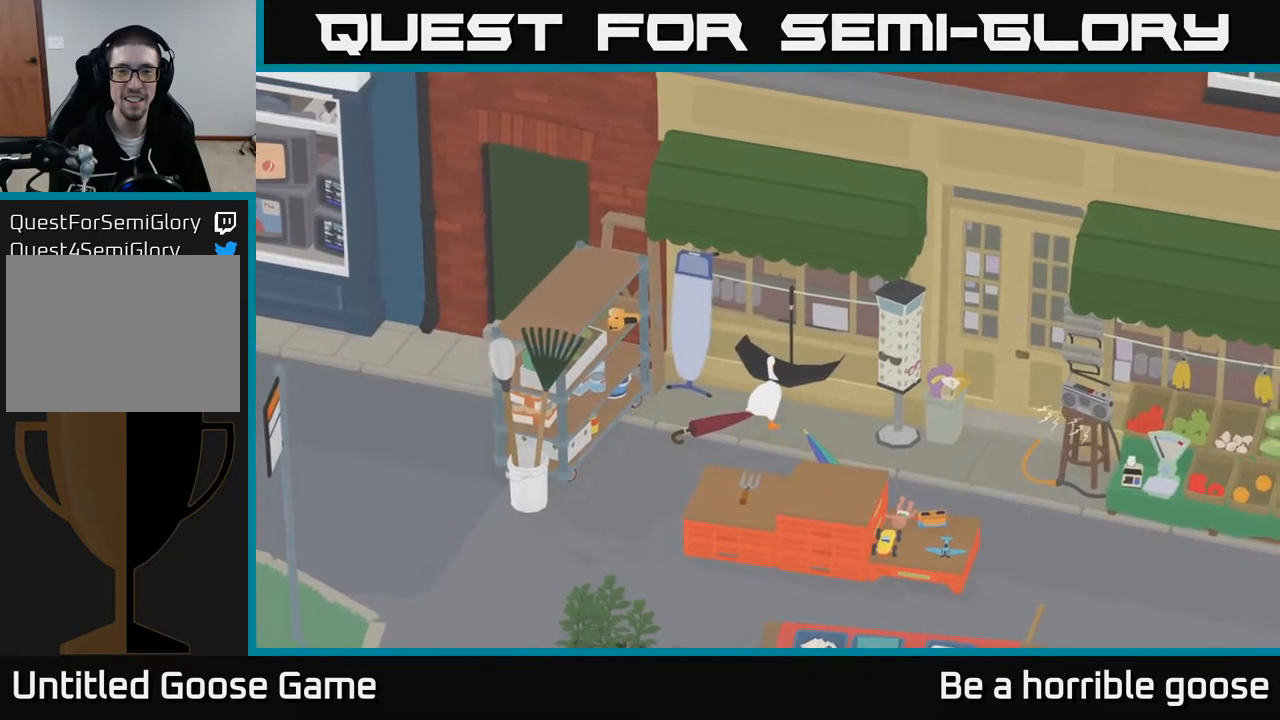
{"buttons": ["L2"], "left_stick": "right", "right_stick": "center", "events": [[350, "left_stick", "right"]]}
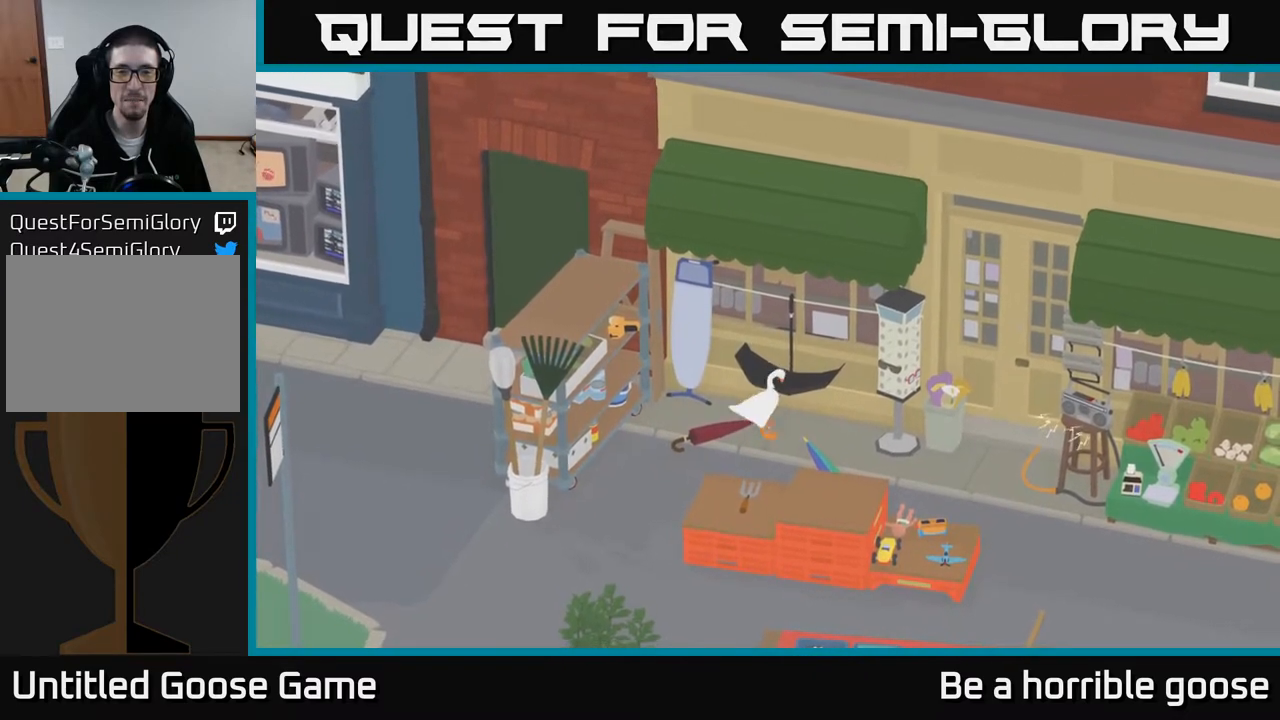
{"buttons": [], "left_stick": "down-left", "right_stick": "center", "events": [[33, "left_stick", "center"], [300, "left_stick", "down-left"], [367, "L2", "up"]]}
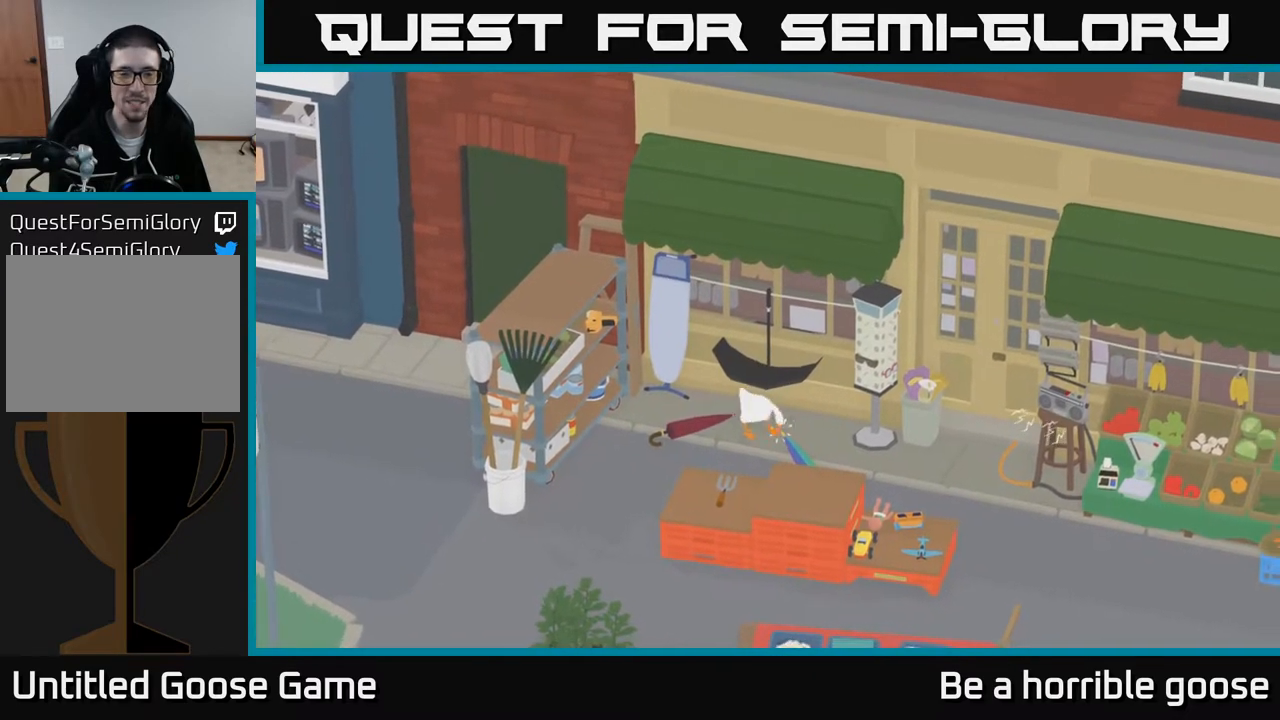
{"buttons": [], "left_stick": "right", "right_stick": "center", "events": [[267, "left_stick", "right"]]}
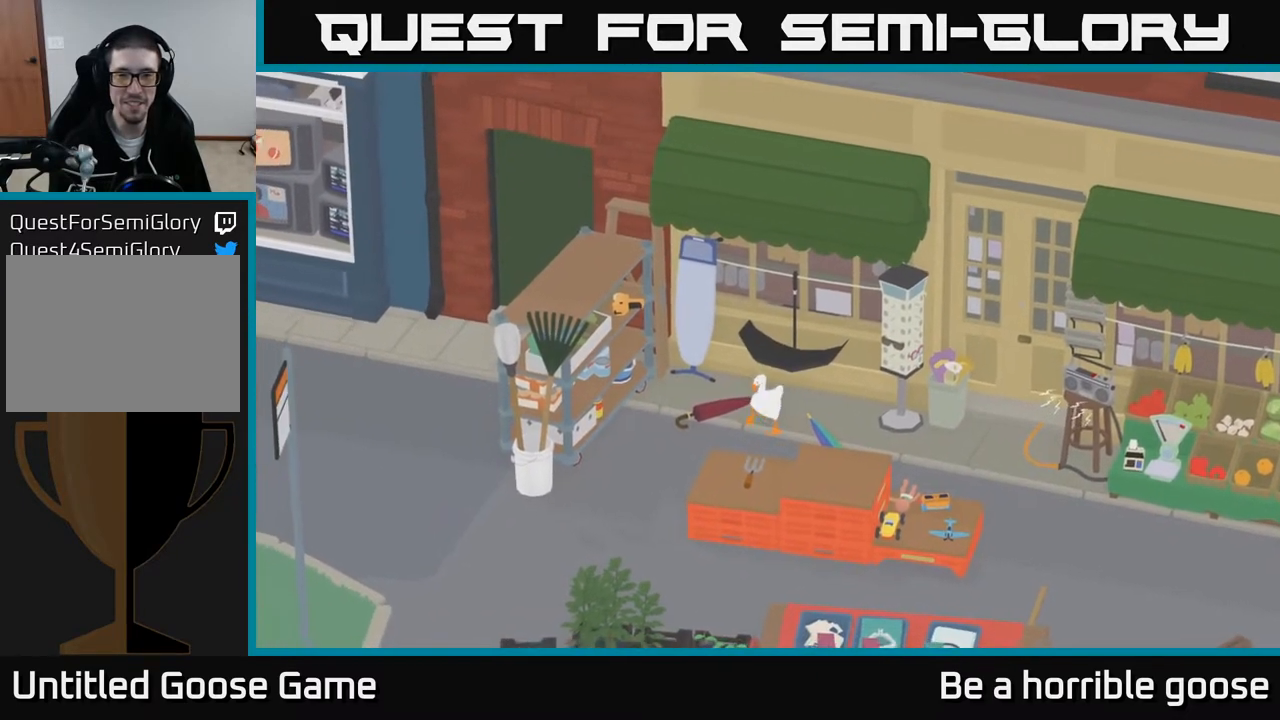
{"buttons": ["A"], "left_stick": "right", "right_stick": "center", "events": [[217, "A", "down"]]}
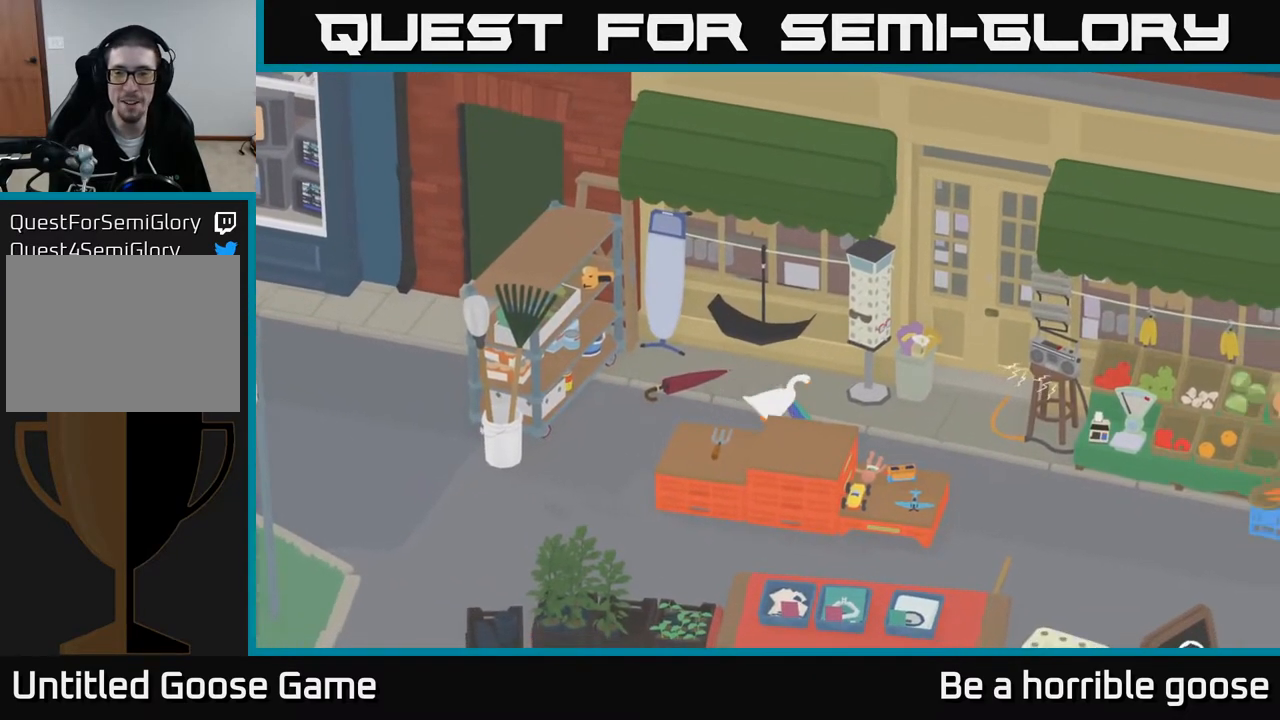
{"buttons": [], "left_stick": "center", "right_stick": "center", "events": [[17, "A", "up"], [100, "left_stick", "up-right"], [483, "left_stick", "center"]]}
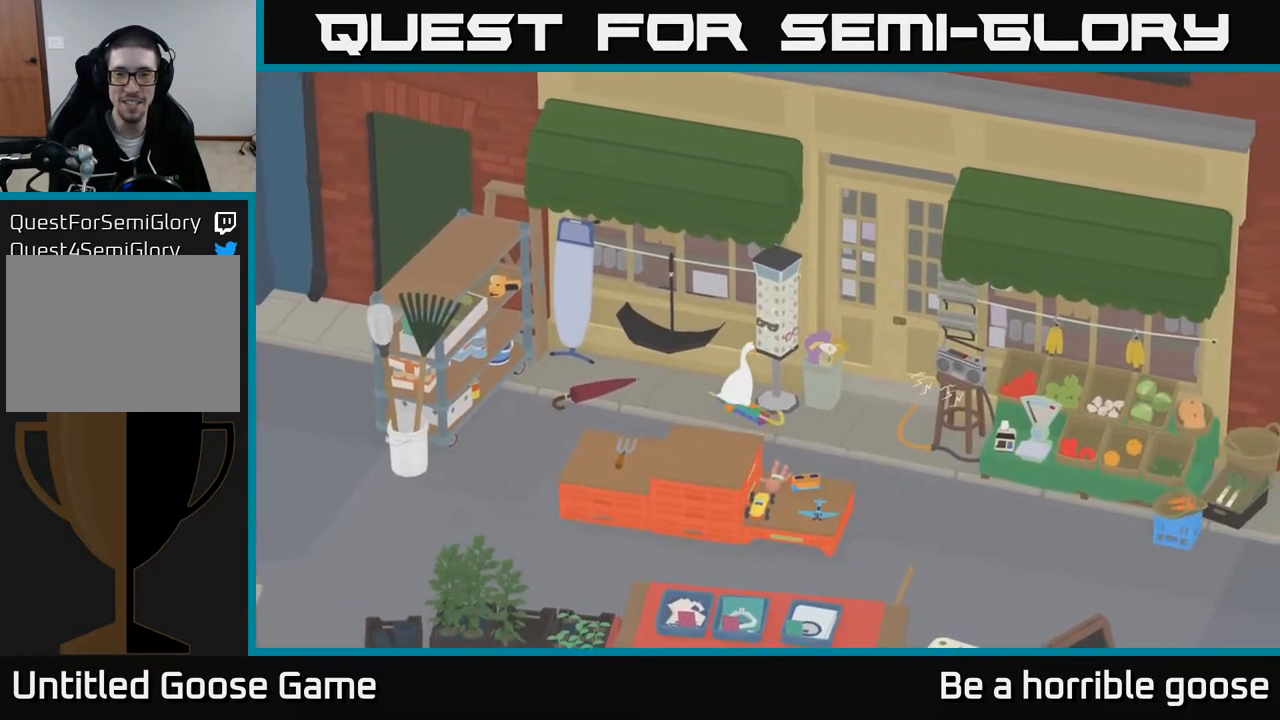
{"buttons": ["A"], "left_stick": "down-left", "right_stick": "center", "events": [[183, "B", "down"], [283, "B", "up"], [317, "left_stick", "down-left"], [467, "A", "down"]]}